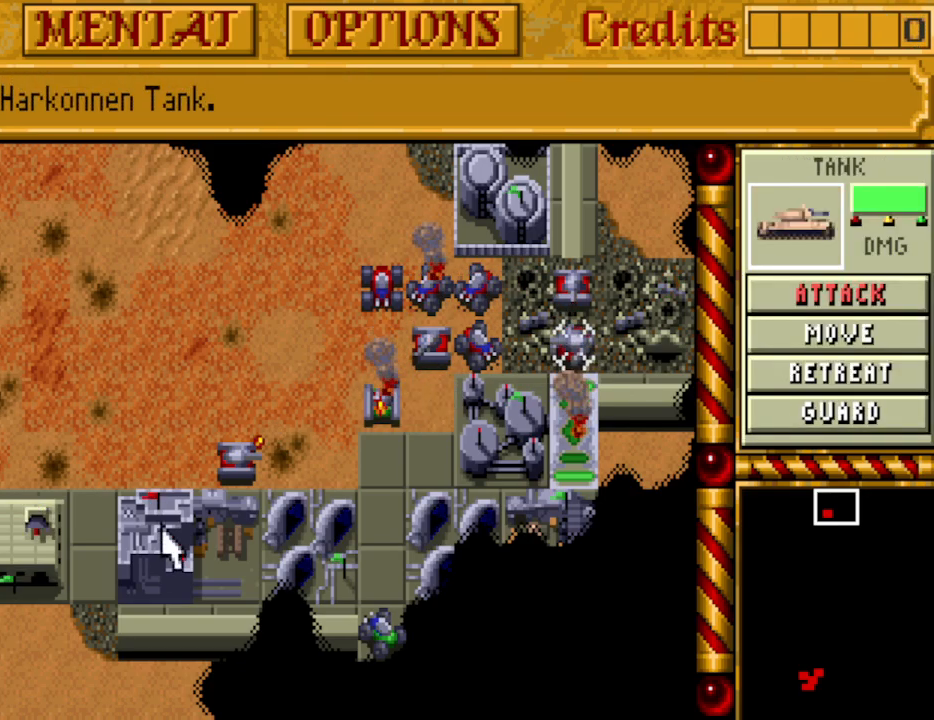
Gameplay with keyboard and mouse; each line is a JSON object with the keys held at the frame after it. "events" lists presses ("down") and releases ("up") of "0", "1", "2", "3", "4", "5", "6", "7", "8", "9", "alt", "backspace", "caps_lock", "ctrl_l", "ctrl_r", "down", "equals", "escape", "f1", "f10", "f11", "f12", "f2", "f3", "f4", "f5", "f6", "f7", "f8", "f9", "left", "minus", "return", "right", "shift_l", "shift_r", "space", "tab", "tilde" and "up" between this image and that frame as [ms after this image, input, new state], when the widget could be followed in between. No other keys are recorded. Mouse buttons are not recorded. Not read: mouse_move.
{"keys": [], "events": [[417, "left", "down"], [467, "left", "up"]]}
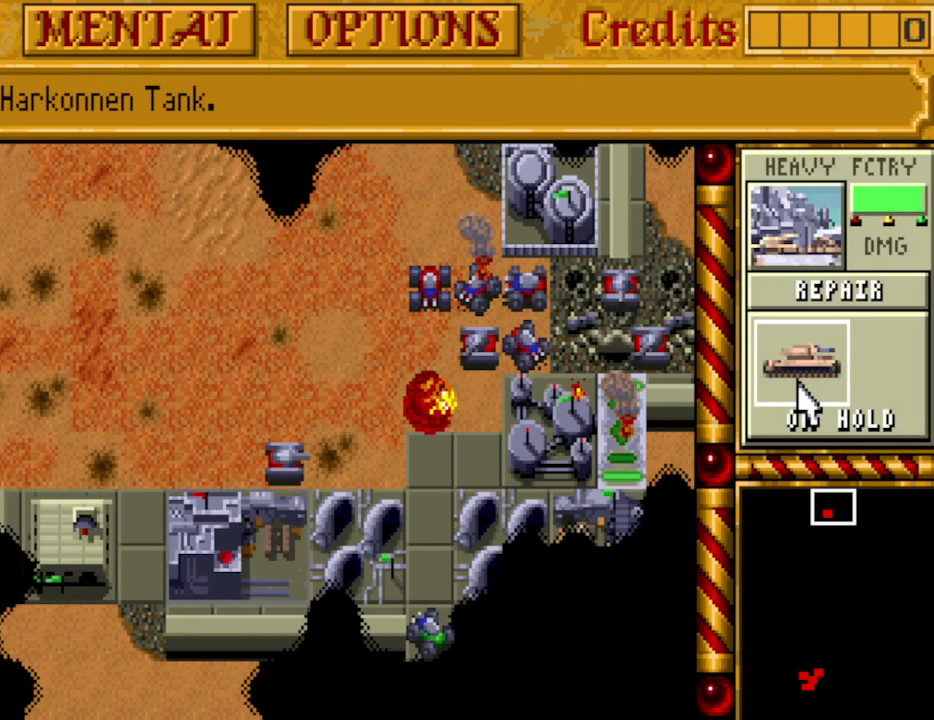
{"keys": [], "events": []}
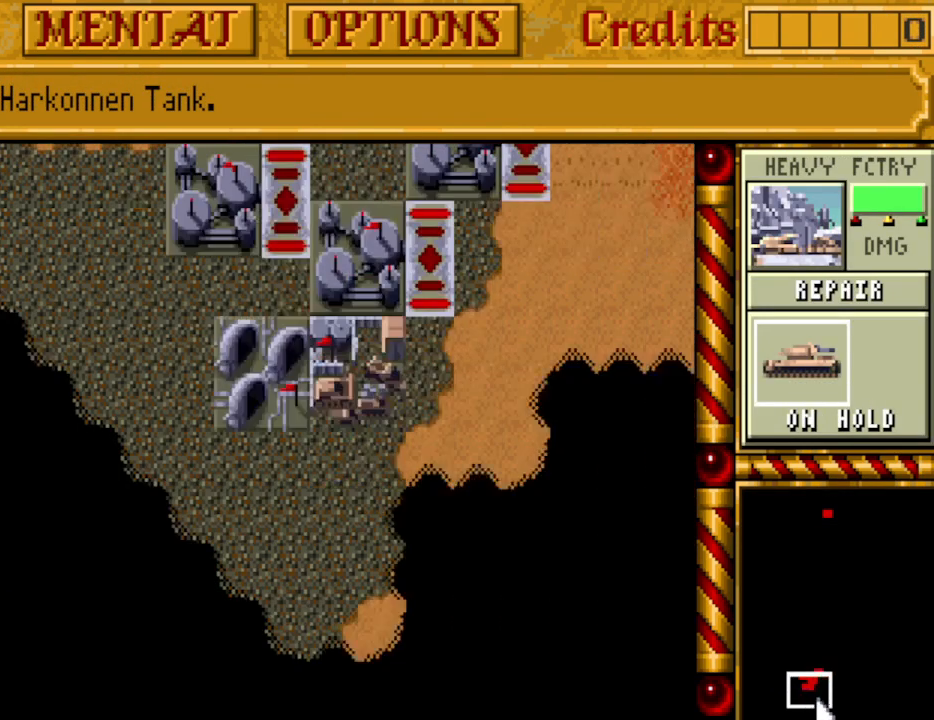
{"keys": [], "events": []}
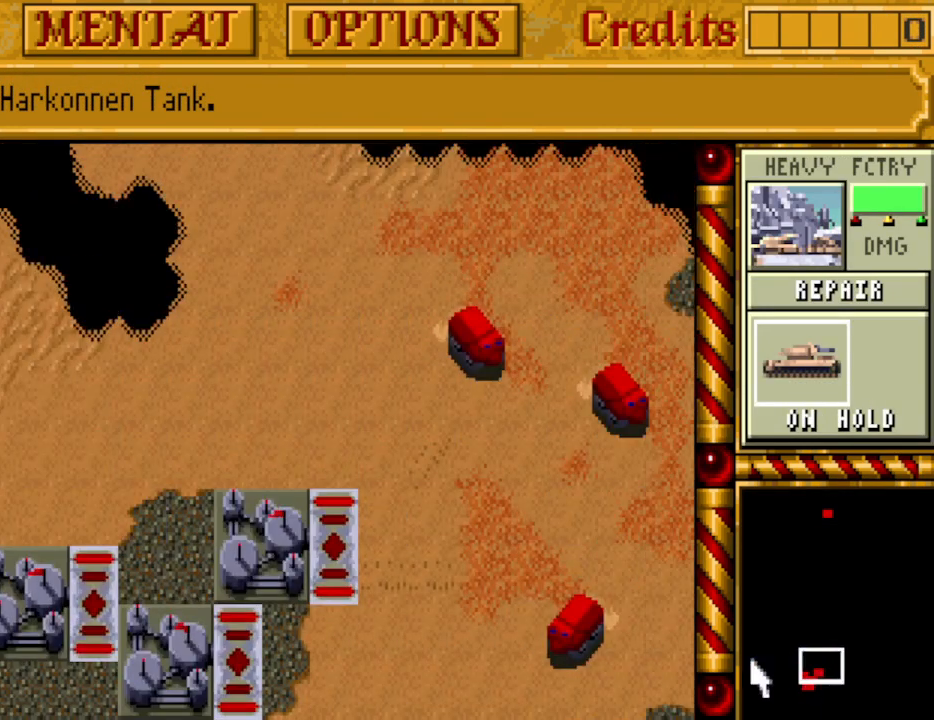
{"keys": [], "events": [[33, "right", "down"], [83, "right", "up"]]}
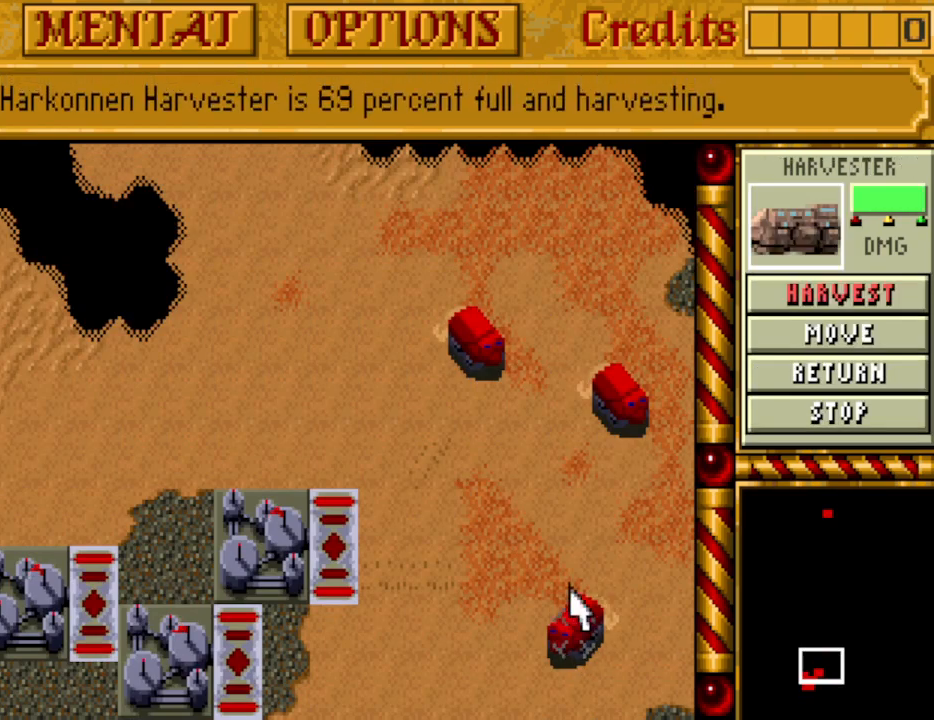
{"keys": [], "events": []}
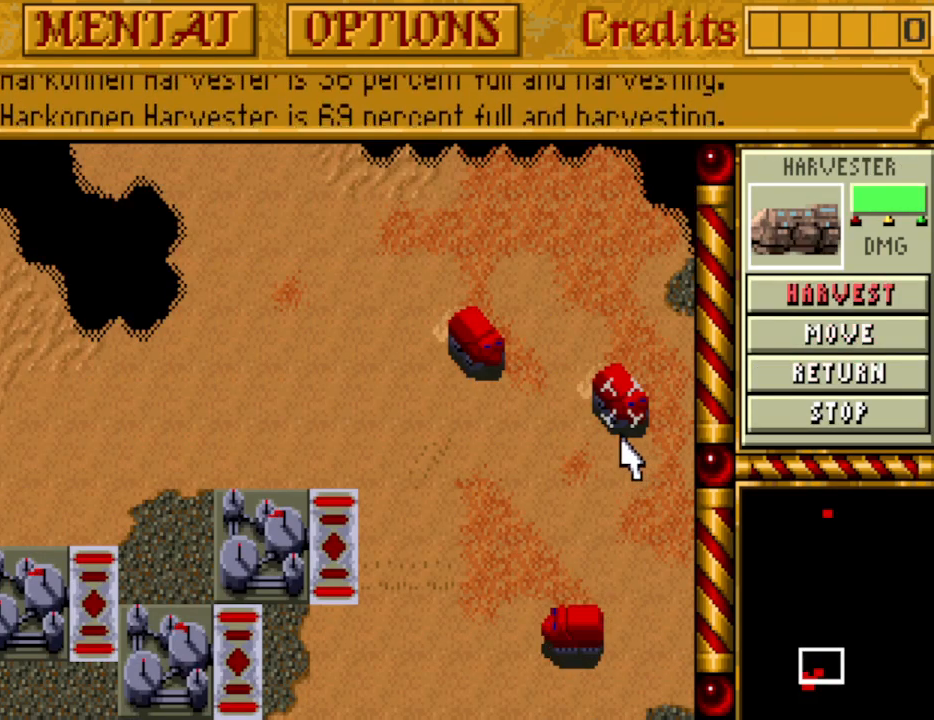
{"keys": [], "events": []}
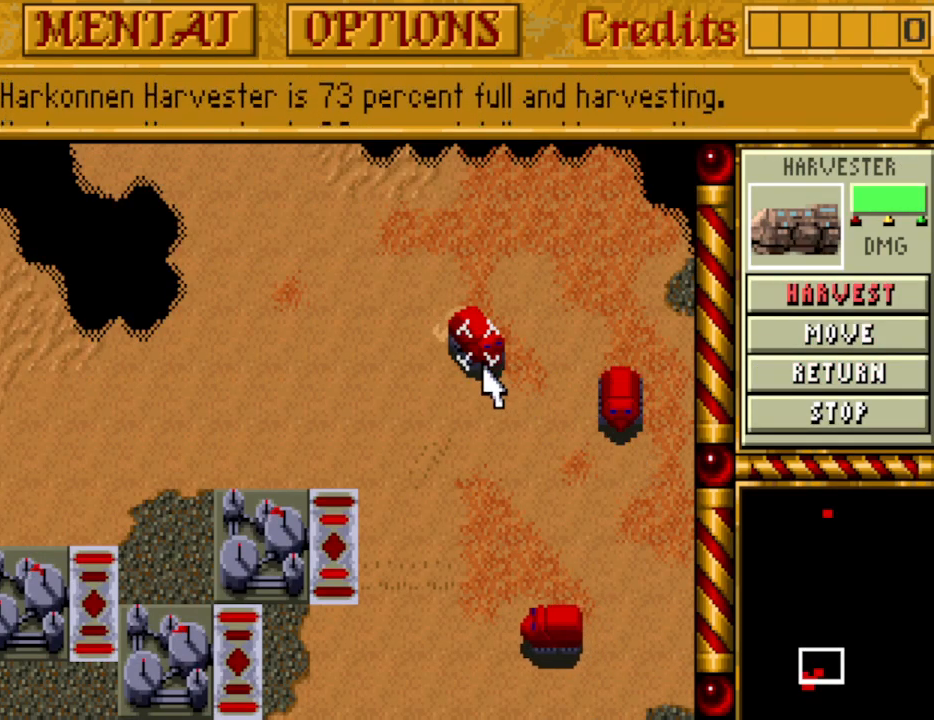
{"keys": [], "events": []}
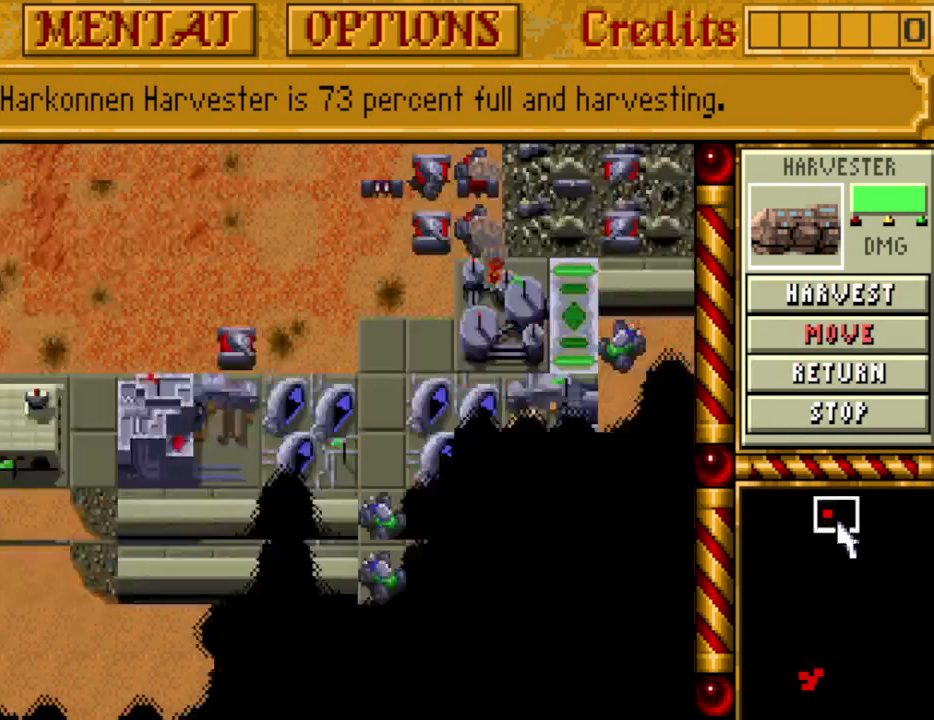
{"keys": [], "events": []}
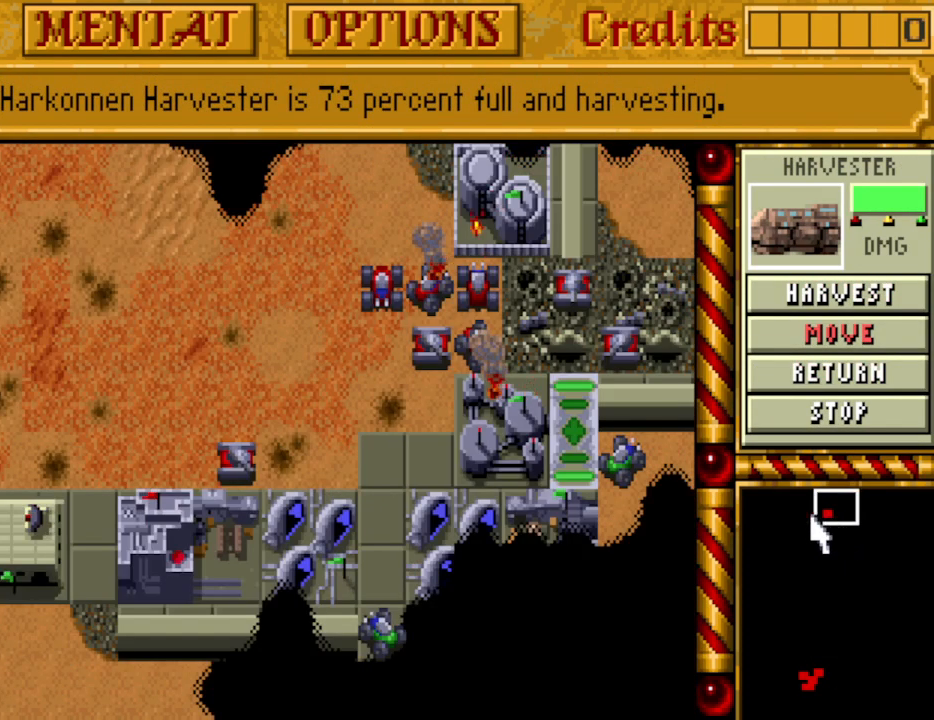
{"keys": ["right"], "events": [[67, "up", "down"], [167, "up", "up"], [483, "right", "down"]]}
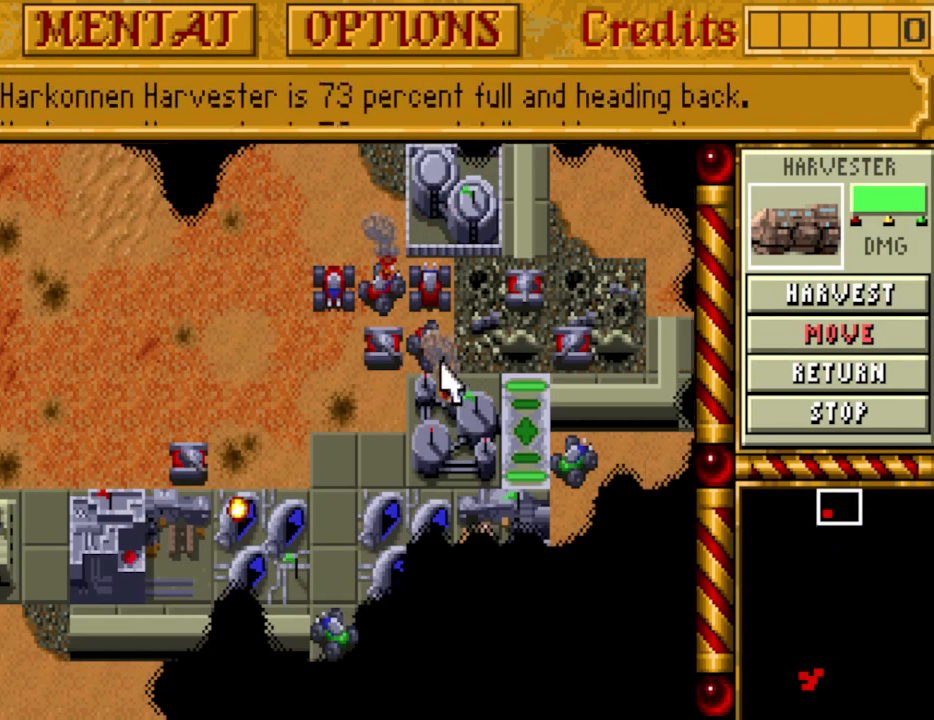
{"keys": [], "events": [[83, "right", "up"]]}
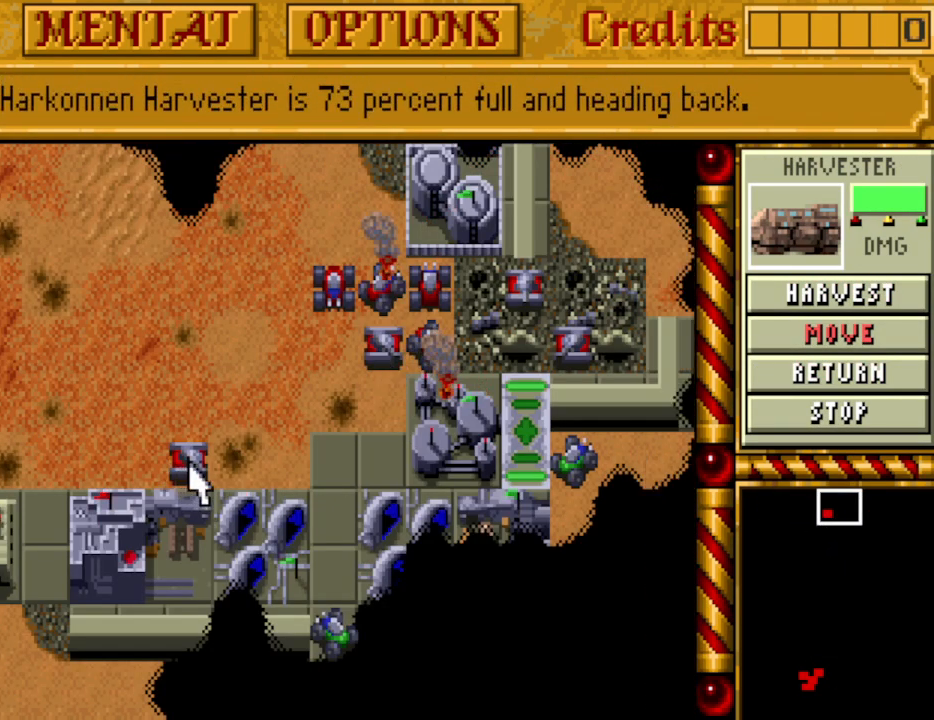
{"keys": [], "events": [[50, "left", "down"], [150, "left", "up"]]}